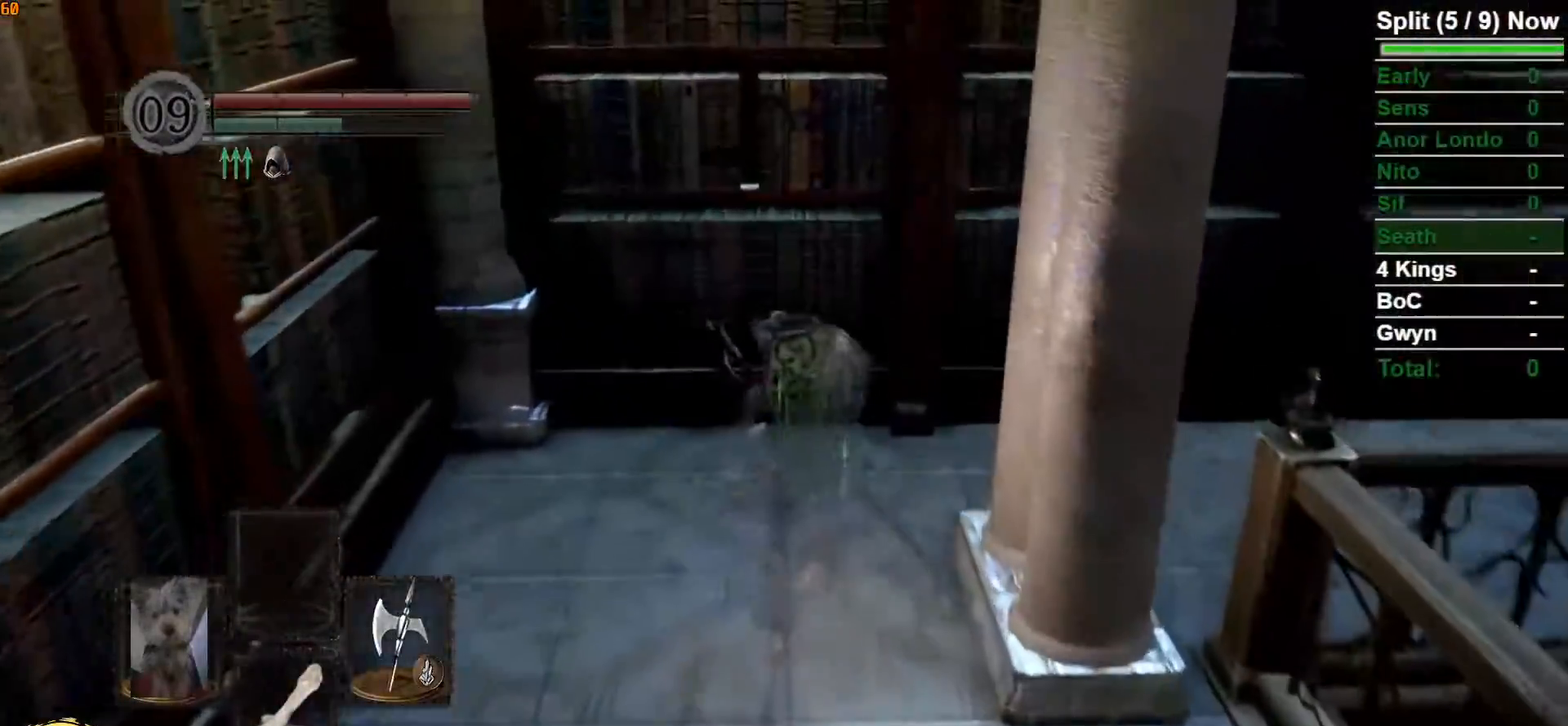
Gameplay with a controller (Xbox layout); each line is a JSON object with the inputs held at the frame after it. "events" lists button and stick changes between this image and that frame as [ms after this image, input, new state], when the widget could be followed in between.
{"buttons": ["B"], "left_stick": "up", "right_stick": "right", "events": [[33, "right_stick", "right"]]}
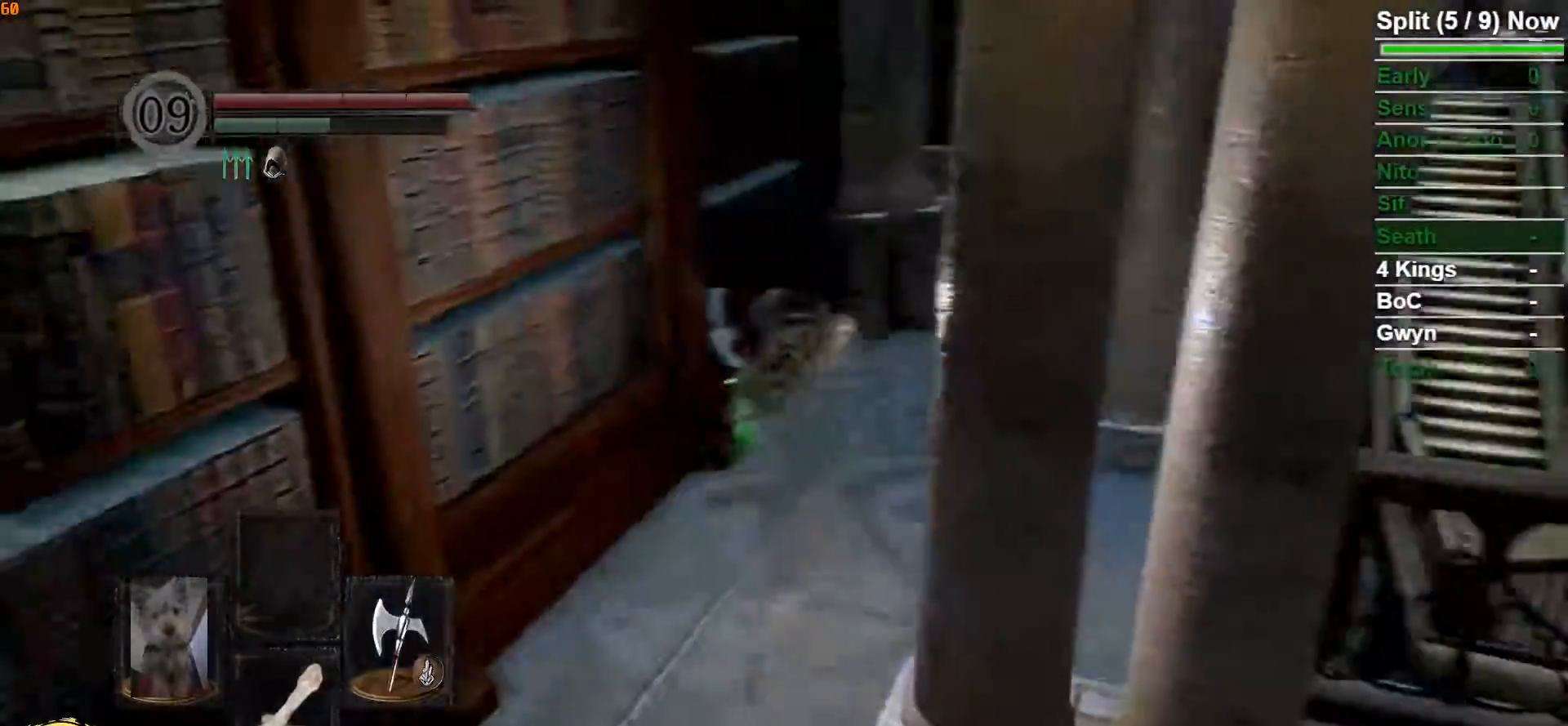
{"buttons": ["B"], "left_stick": "up", "right_stick": "center"}
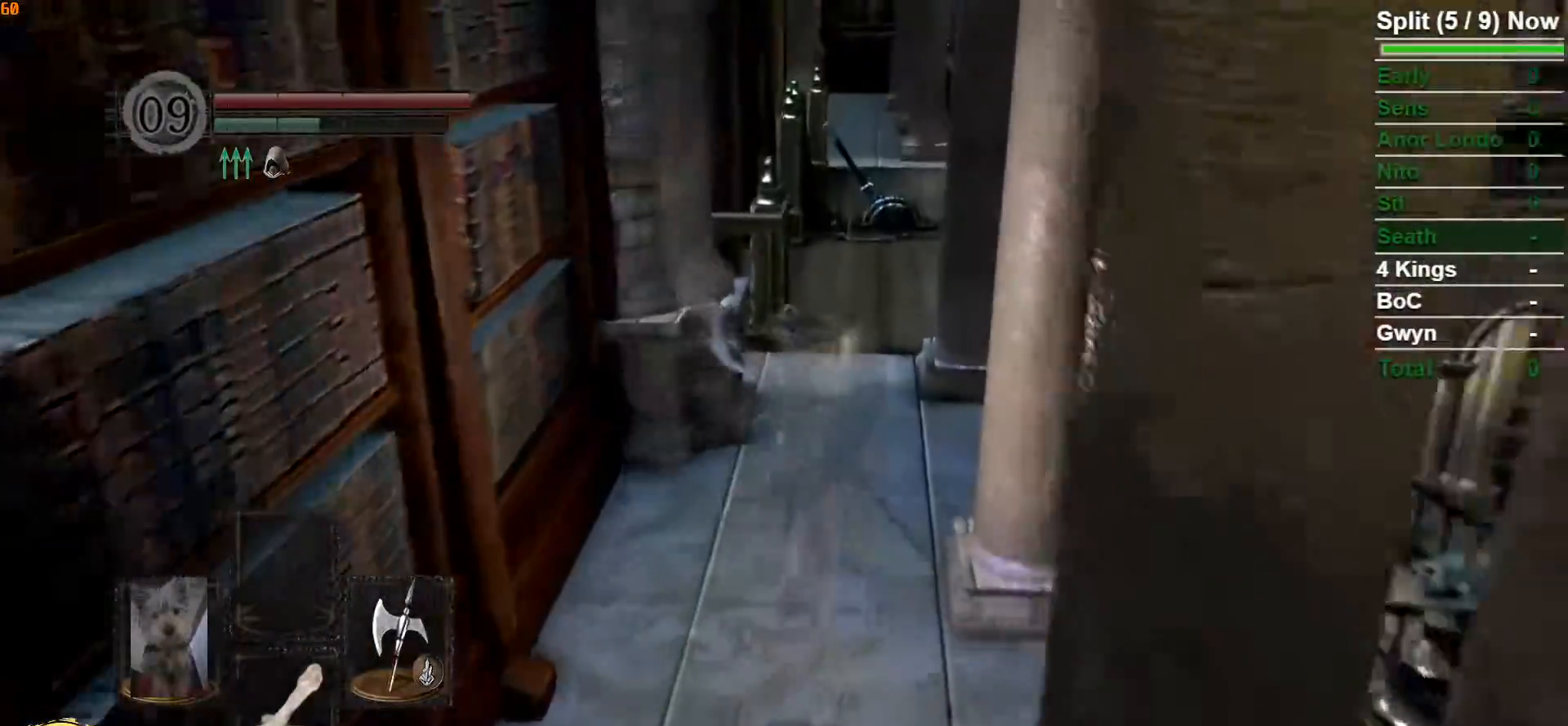
{"buttons": ["B"], "left_stick": "up", "right_stick": "center", "events": [[200, "right_stick", "down"], [367, "right_stick", "center"]]}
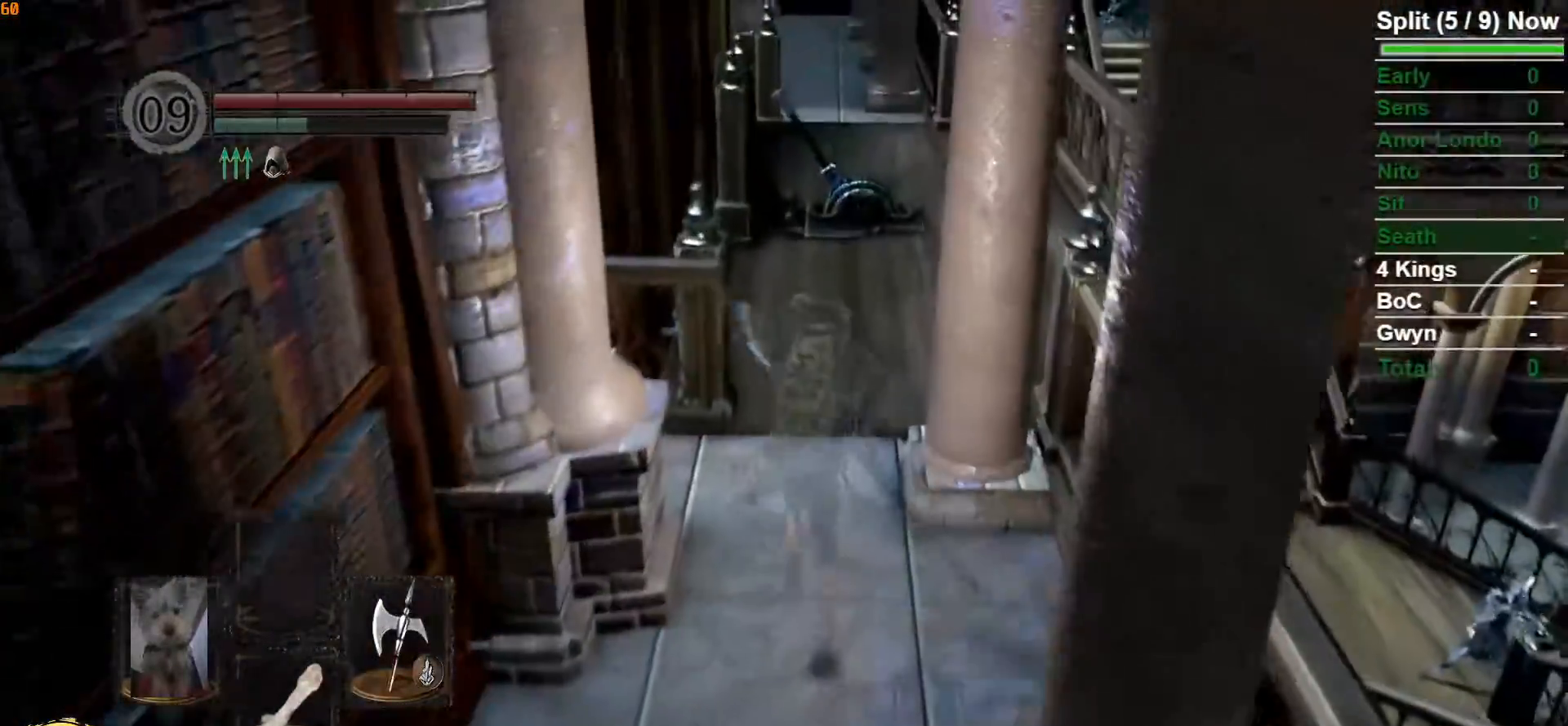
{"buttons": ["B"], "left_stick": "up", "right_stick": "center"}
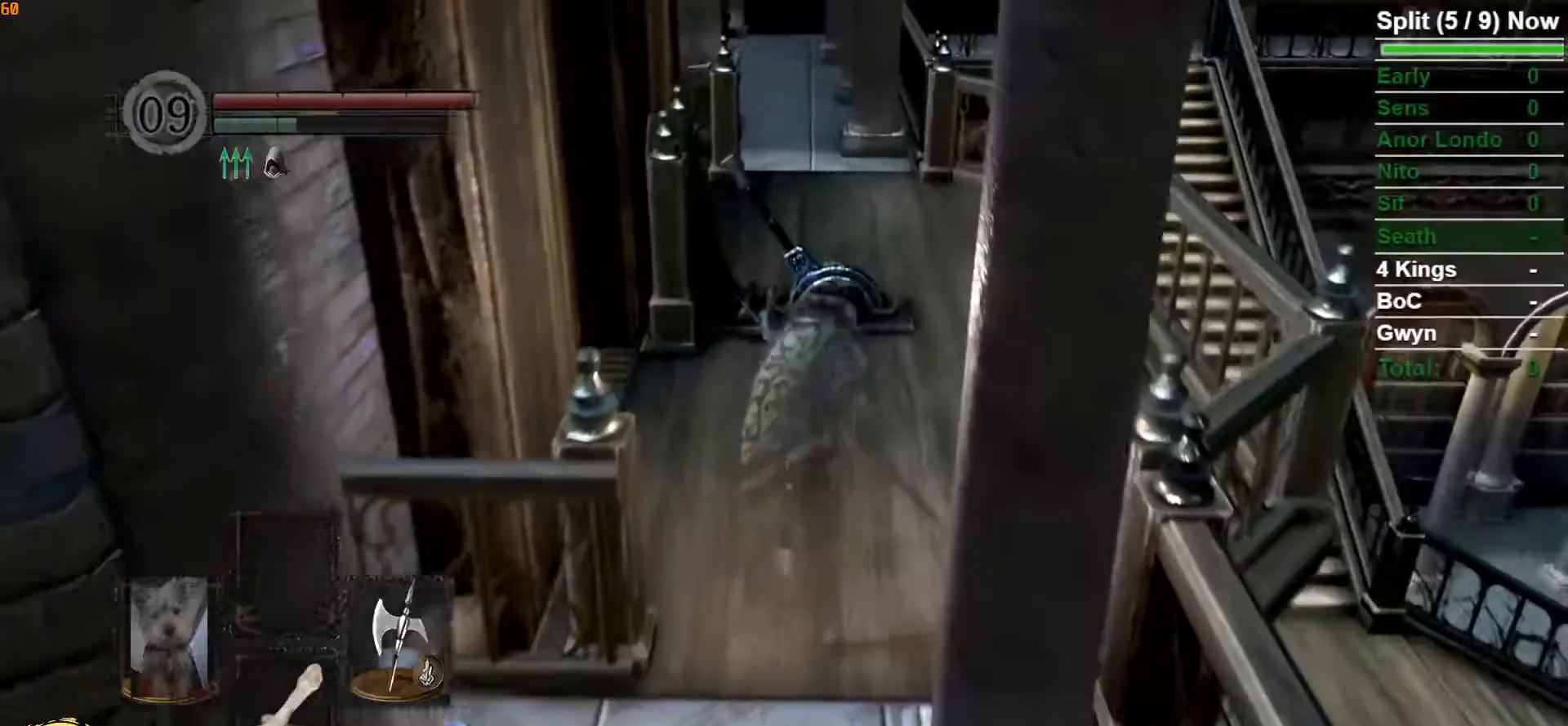
{"buttons": ["B"], "left_stick": "up-right", "right_stick": "left", "events": [[250, "right_stick", "left"], [300, "left_stick", "up-right"]]}
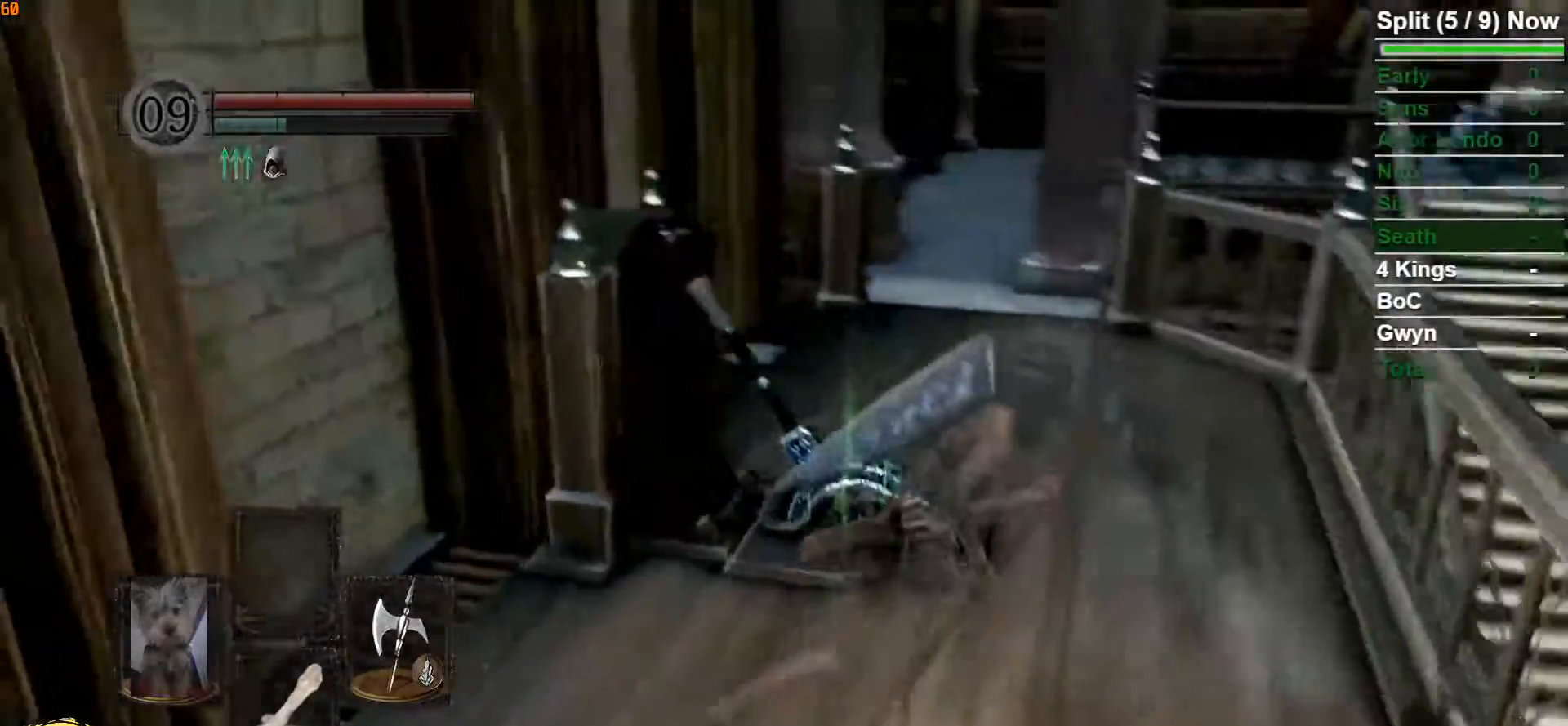
{"buttons": [], "left_stick": "center", "right_stick": "center", "events": [[217, "B", "up"], [217, "left_stick", "up"], [217, "right_stick", "center"], [283, "A", "down"], [317, "A", "up"], [400, "A", "down"], [417, "left_stick", "center"], [483, "A", "up"]]}
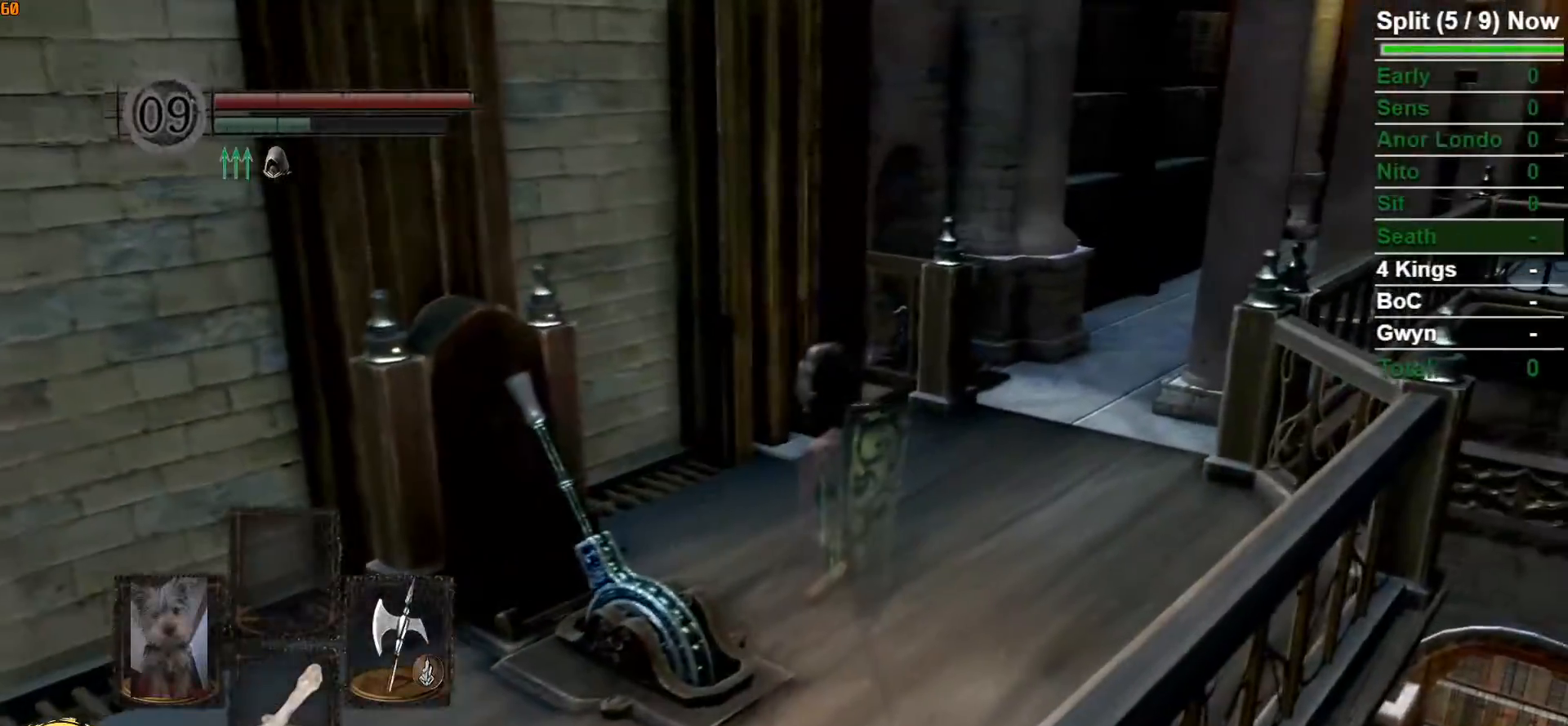
{"buttons": [], "left_stick": "center", "right_stick": "left", "events": [[100, "right_stick", "left"]]}
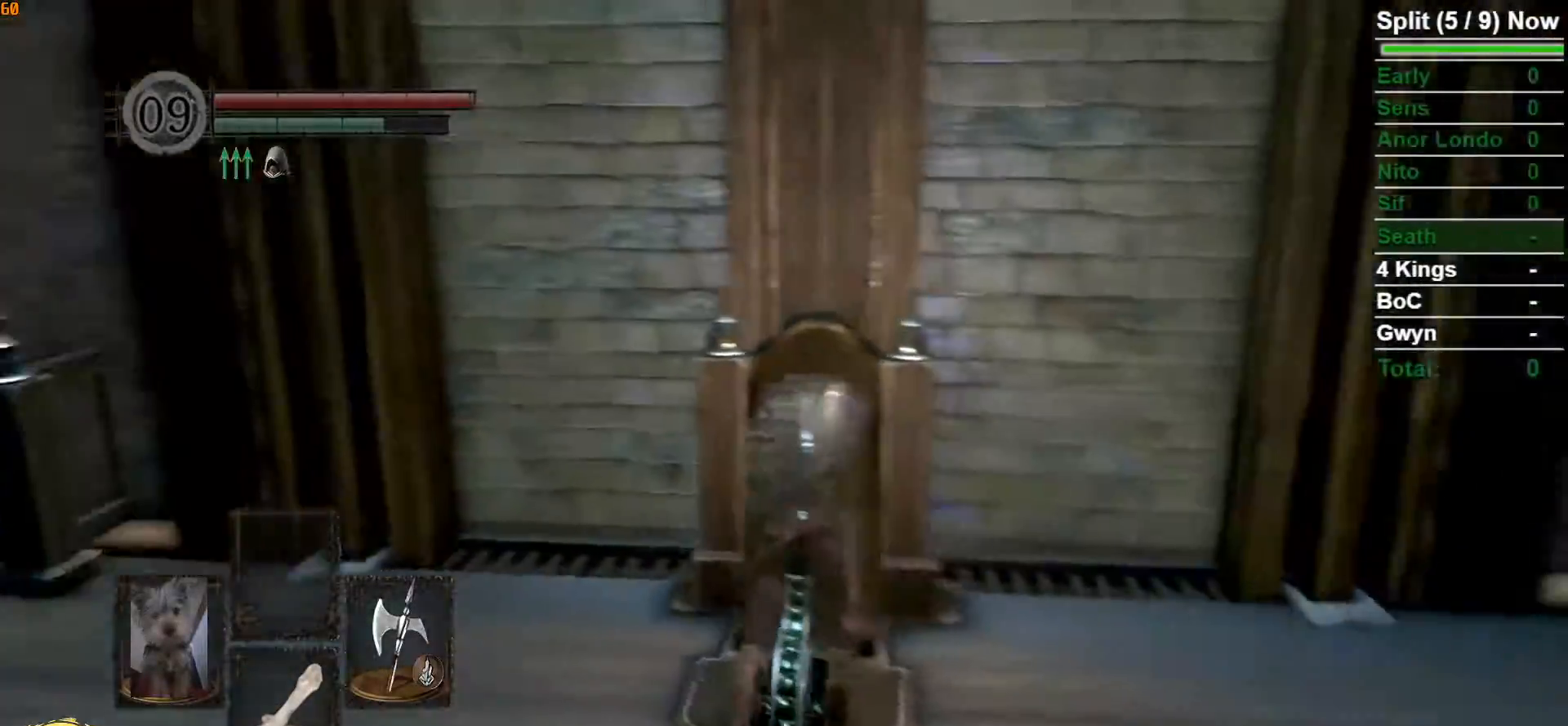
{"buttons": [], "left_stick": "center", "right_stick": "center", "events": [[433, "right_stick", "center"]]}
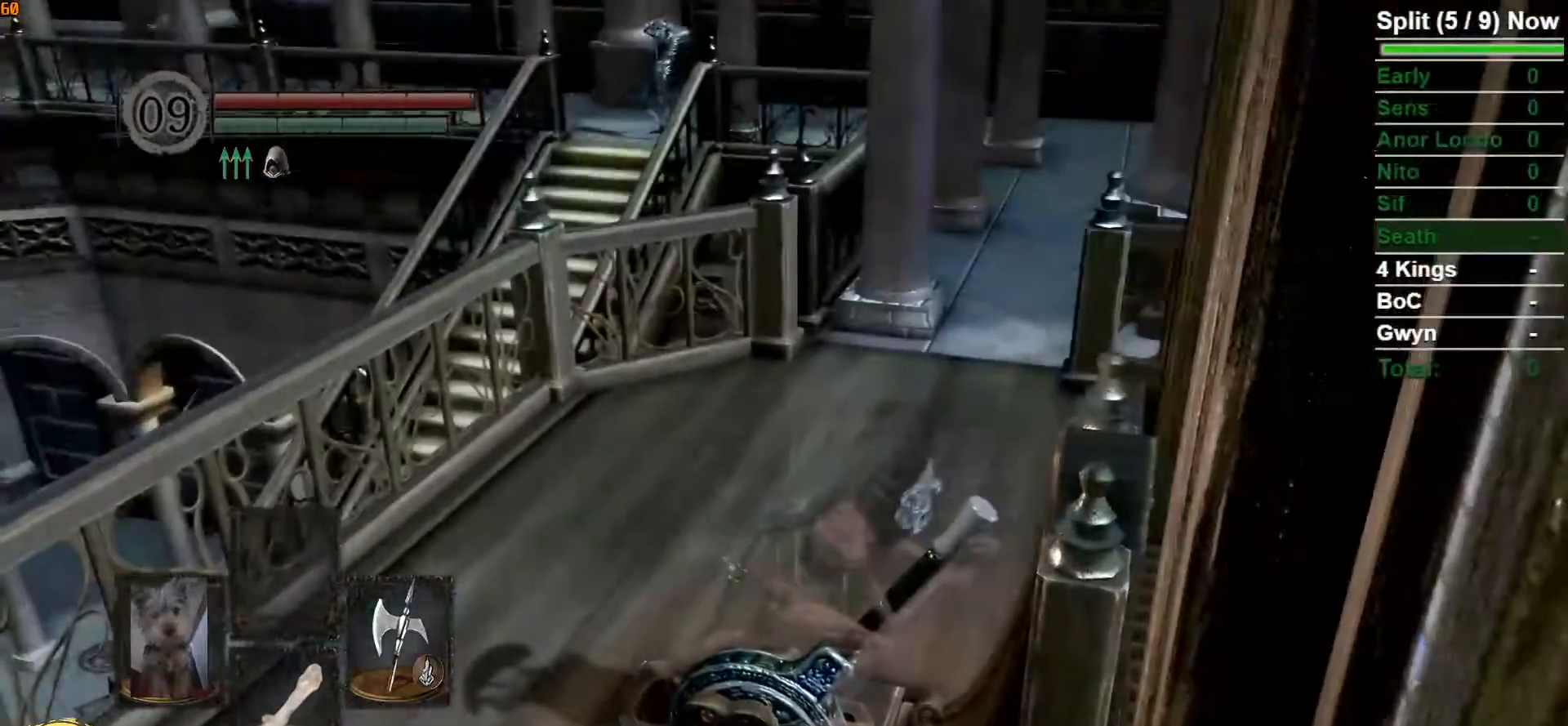
{"buttons": [], "left_stick": "center", "right_stick": "center", "events": []}
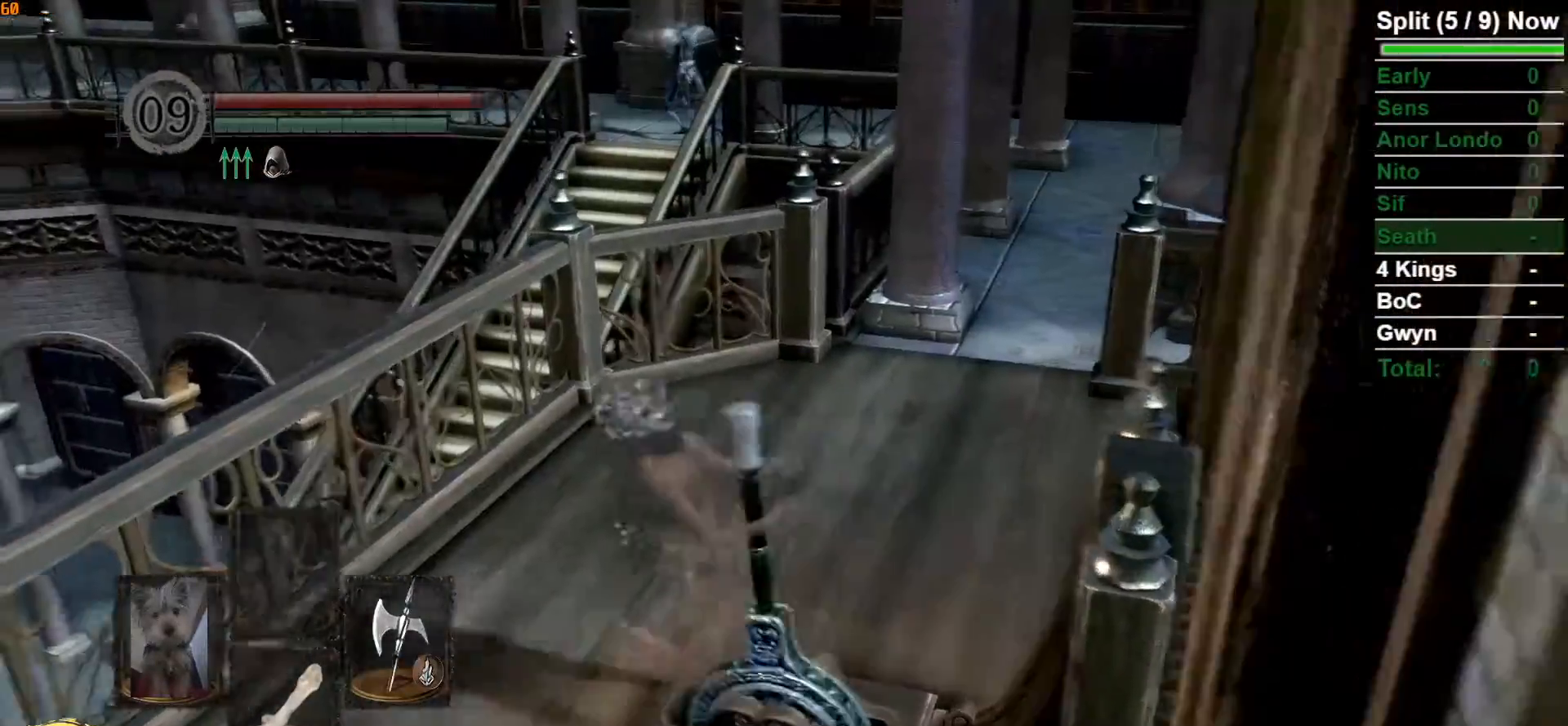
{"buttons": [], "left_stick": "down", "right_stick": "center", "events": [[217, "right_stick", "right"], [417, "right_stick", "center"], [433, "left_stick", "down"]]}
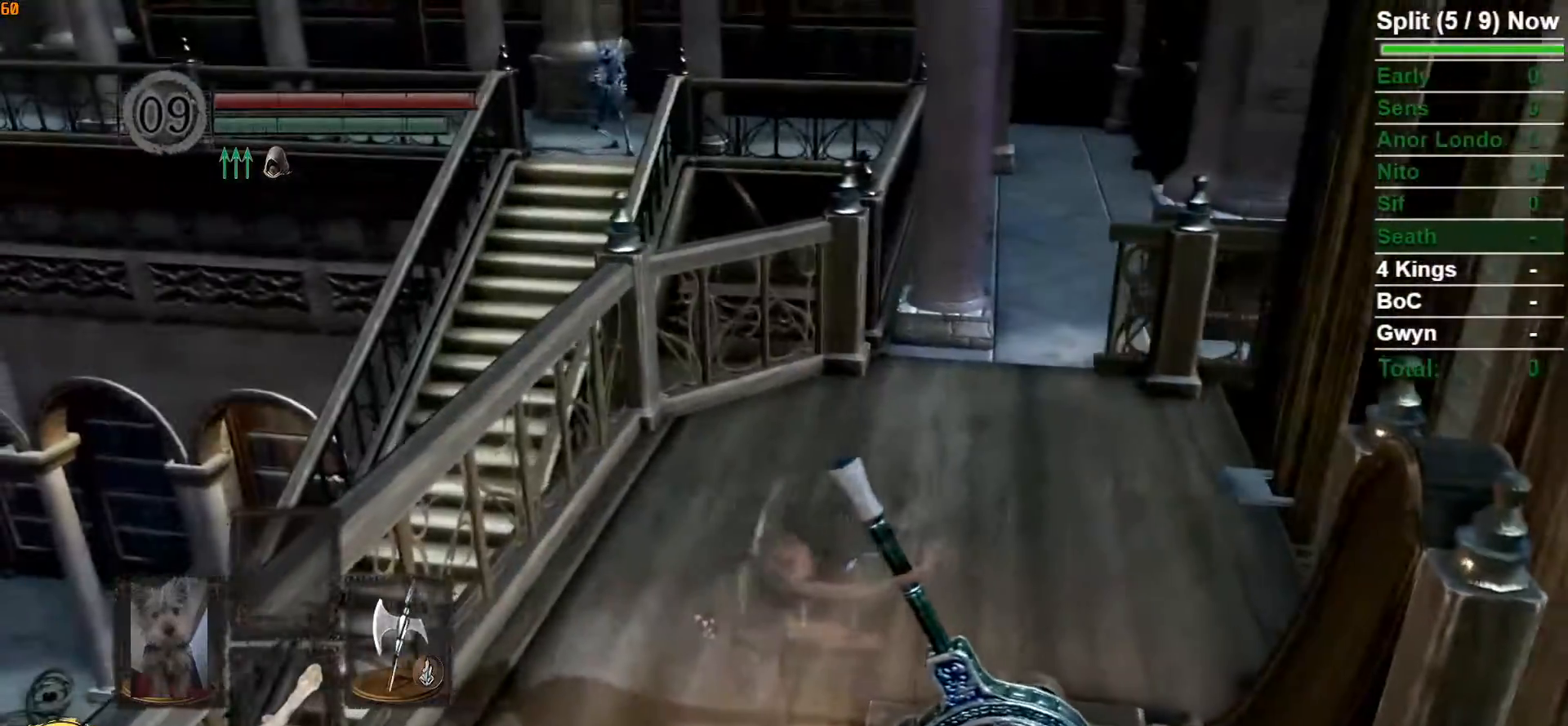
{"buttons": ["B"], "left_stick": "down", "right_stick": "center", "events": [[150, "B", "down"], [233, "B", "up"], [333, "B", "down"], [400, "B", "up"], [500, "B", "down"]]}
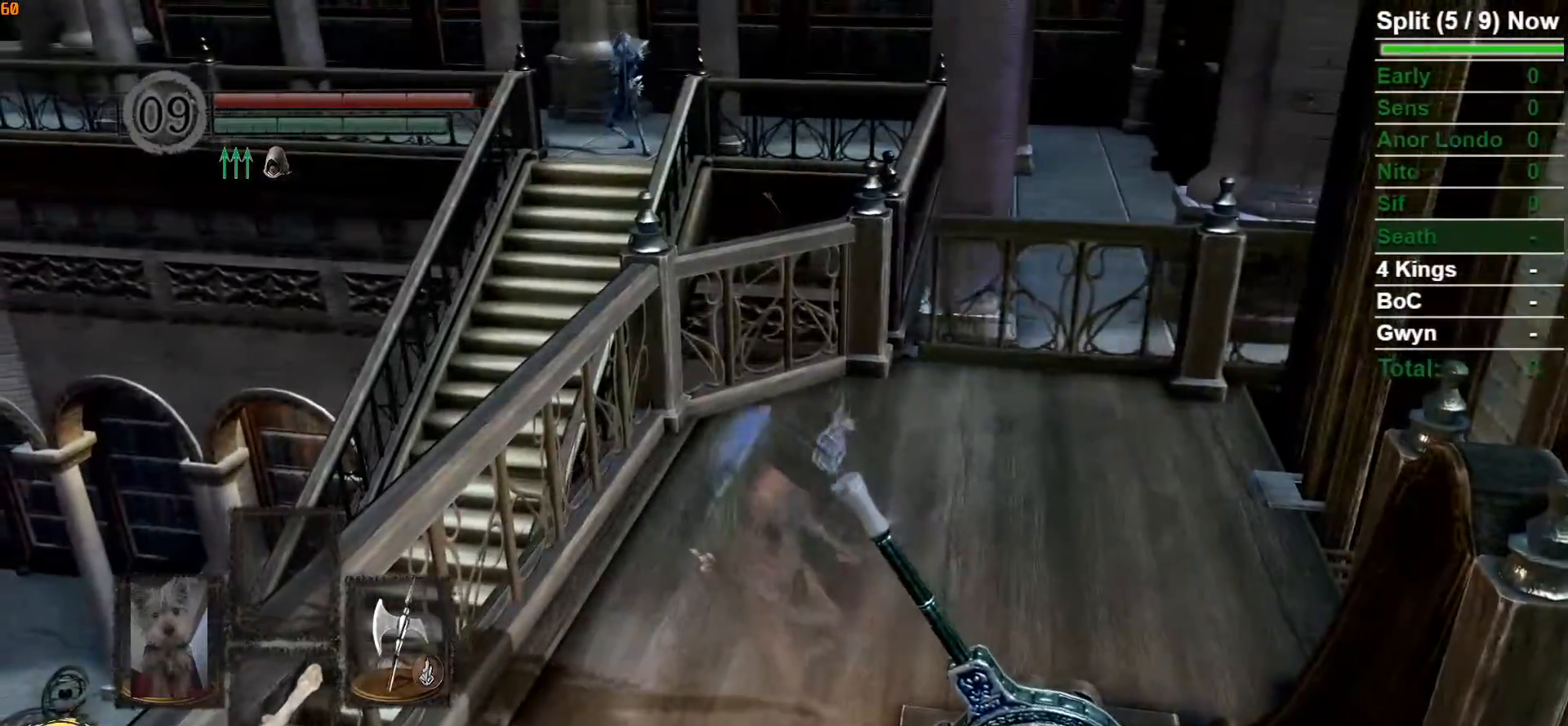
{"buttons": [], "left_stick": "down", "right_stick": "right", "events": [[100, "B", "up"], [183, "B", "down"], [183, "right_stick", "right"], [283, "B", "up"]]}
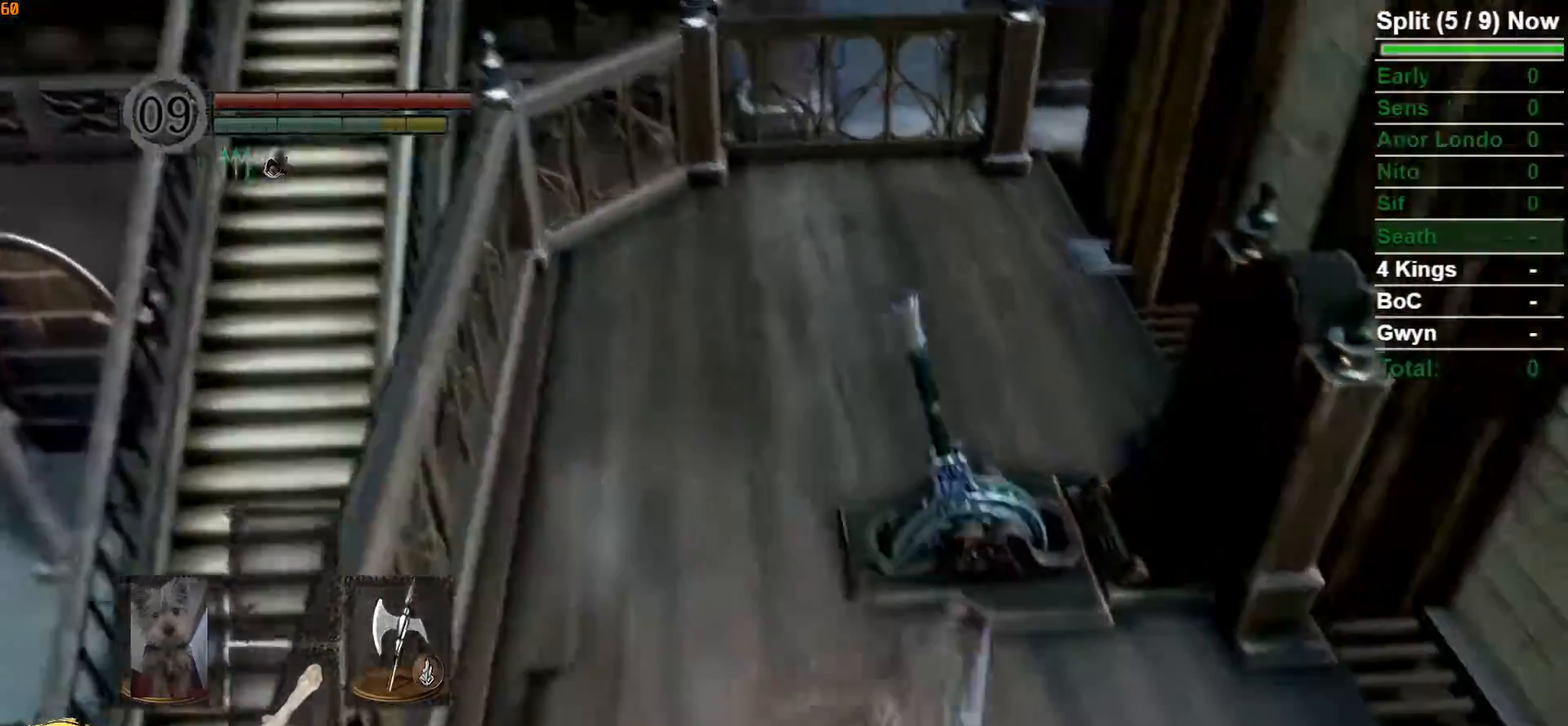
{"buttons": [], "left_stick": "up-right", "right_stick": "center", "events": [[83, "right_stick", "center"], [133, "left_stick", "right"], [200, "B", "down"], [200, "left_stick", "up-right"], [250, "B", "up"], [350, "B", "down"], [417, "B", "up"]]}
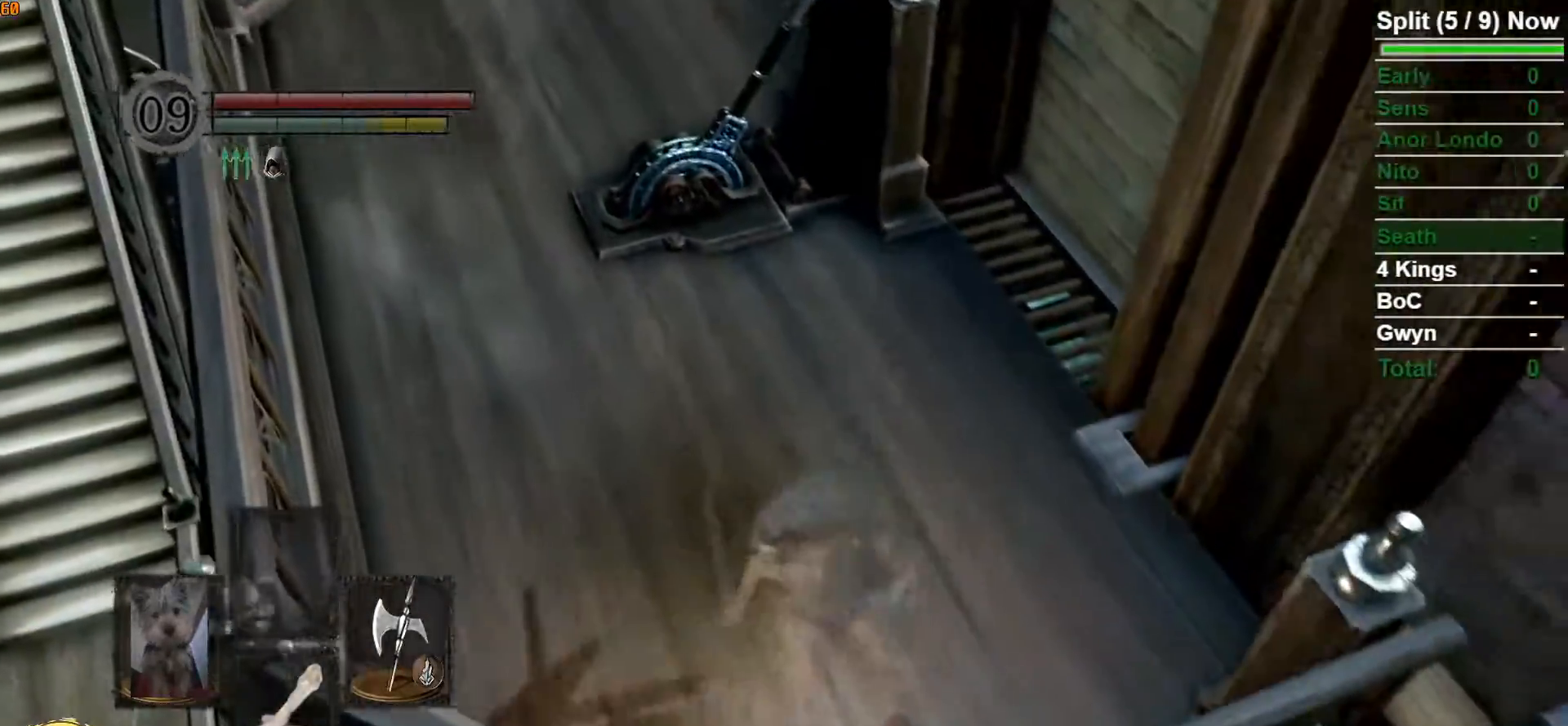
{"buttons": [], "left_stick": "down-right", "right_stick": "center", "events": [[17, "B", "down"], [133, "B", "up"], [283, "right_stick", "up-left"], [433, "left_stick", "down-right"], [450, "right_stick", "center"]]}
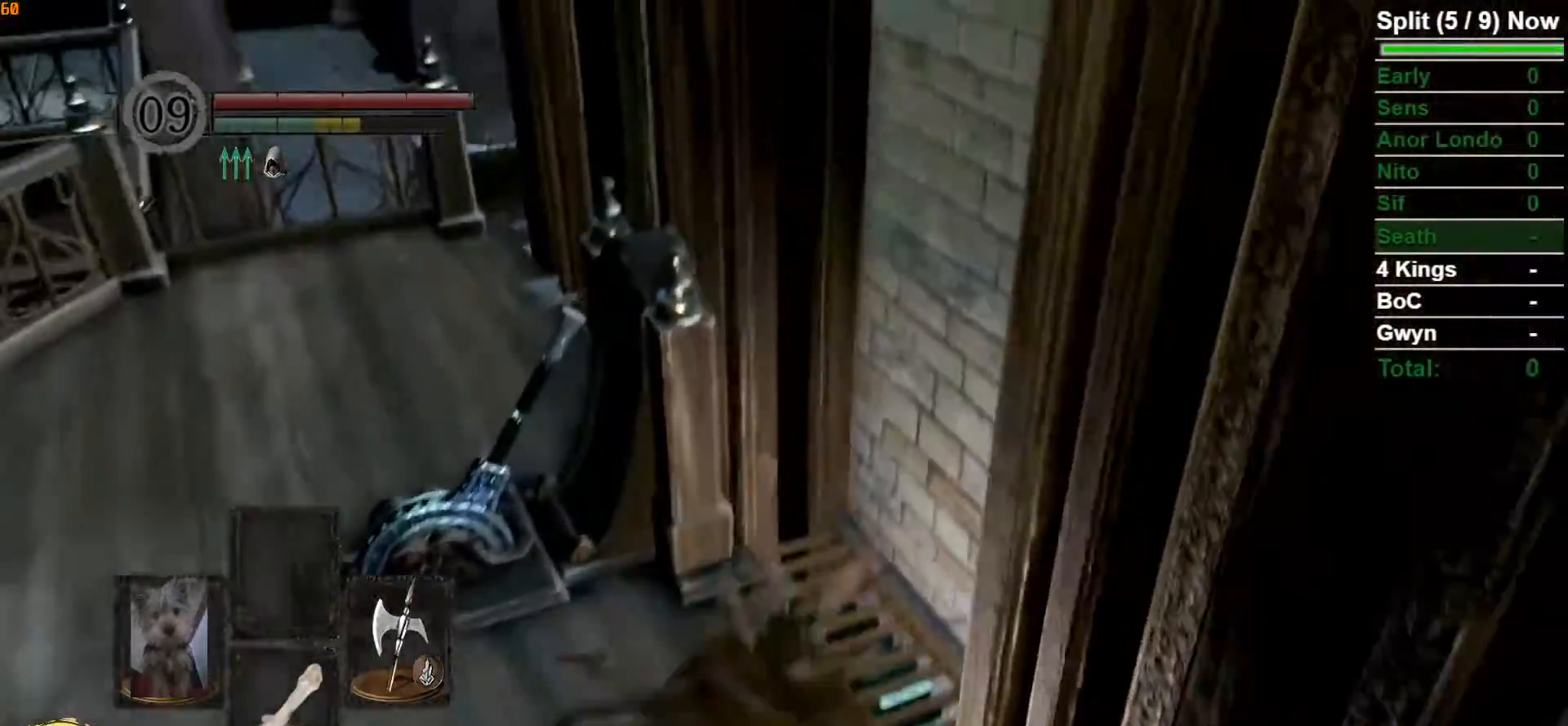
{"buttons": [], "left_stick": "down", "right_stick": "center", "events": [[17, "B", "down"], [67, "left_stick", "down"], [117, "B", "up"], [200, "B", "down"], [267, "B", "up"], [367, "B", "down"], [483, "B", "up"]]}
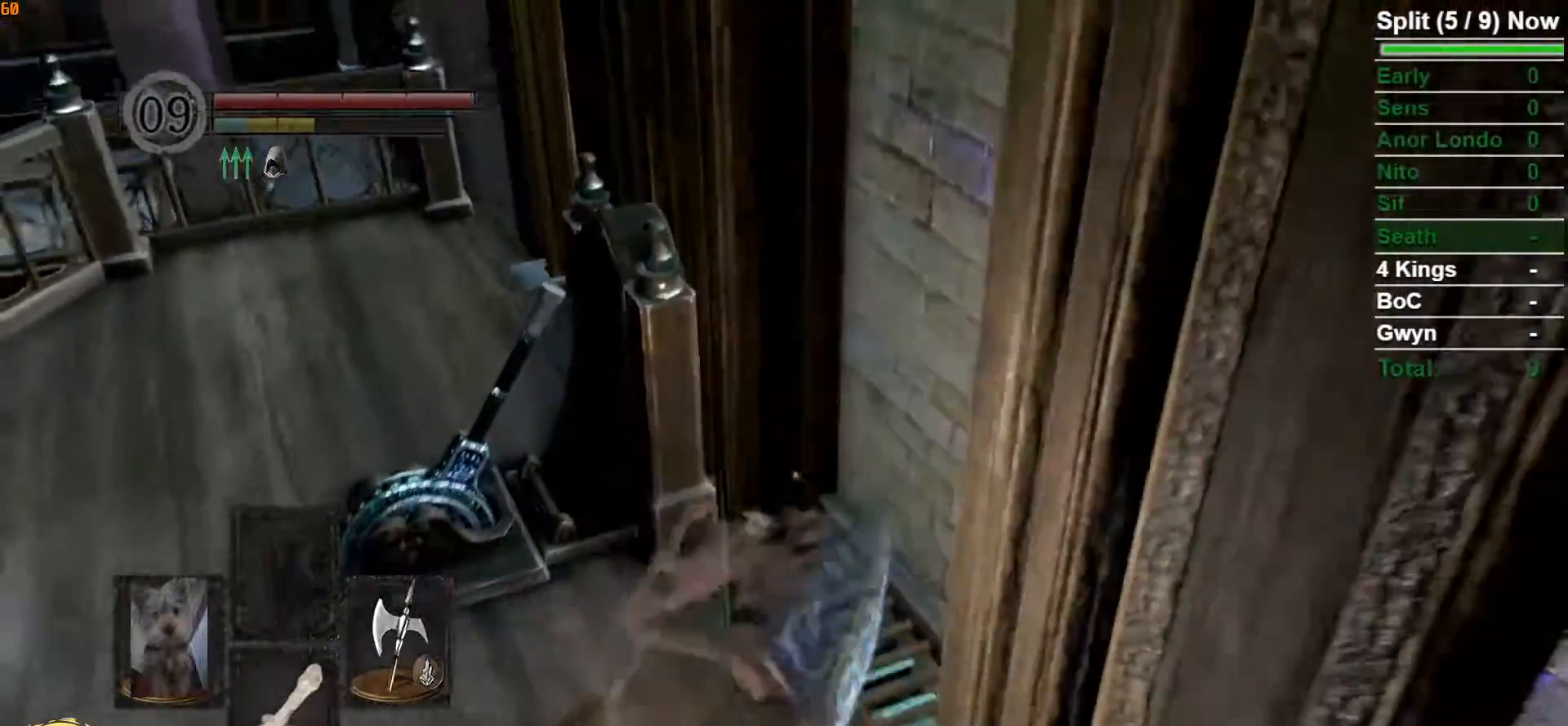
{"buttons": [], "left_stick": "up", "right_stick": "center", "events": [[167, "left_stick", "center"], [317, "left_stick", "up"], [400, "B", "down"], [467, "B", "up"]]}
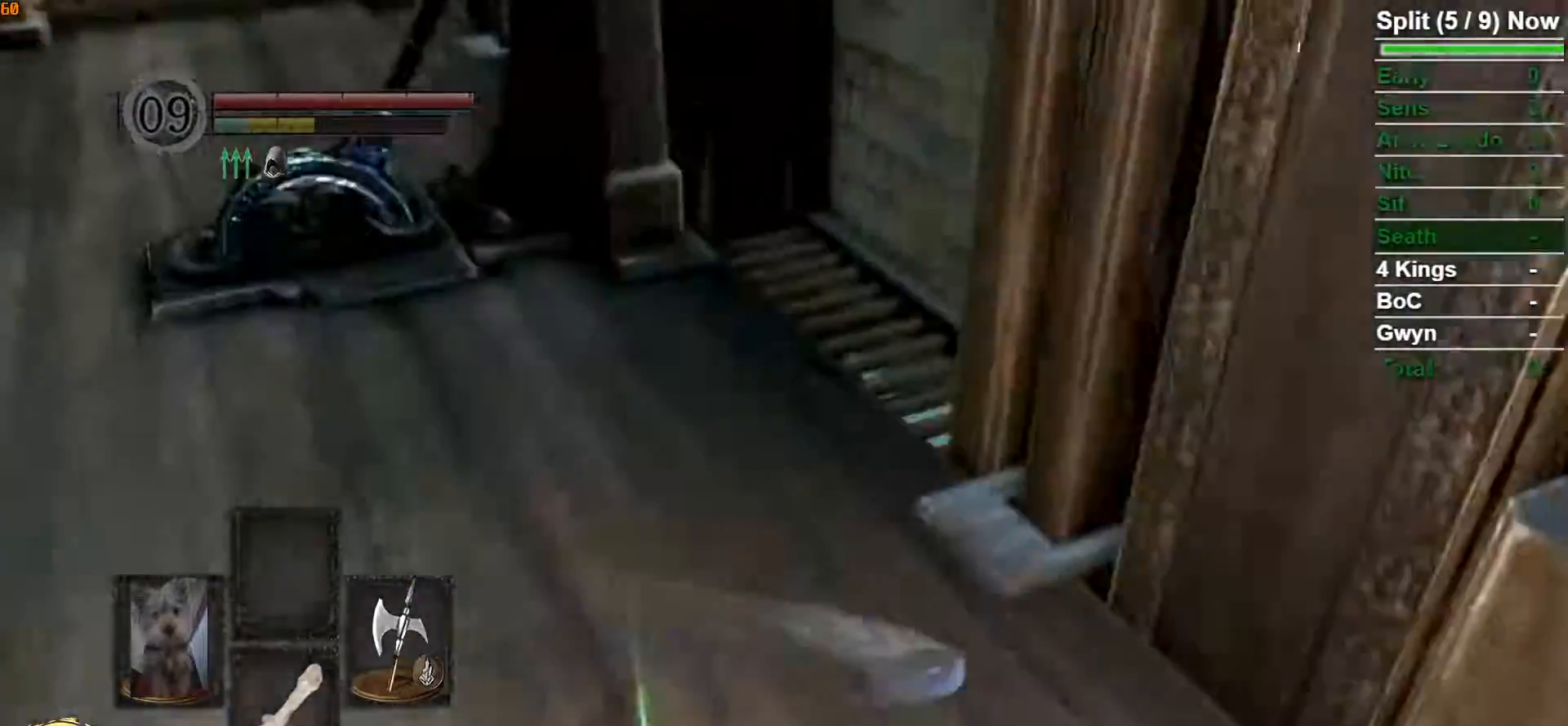
{"buttons": [], "left_stick": "up", "right_stick": "center", "events": [[83, "B", "down"], [150, "B", "up"], [233, "B", "down"], [367, "B", "up"]]}
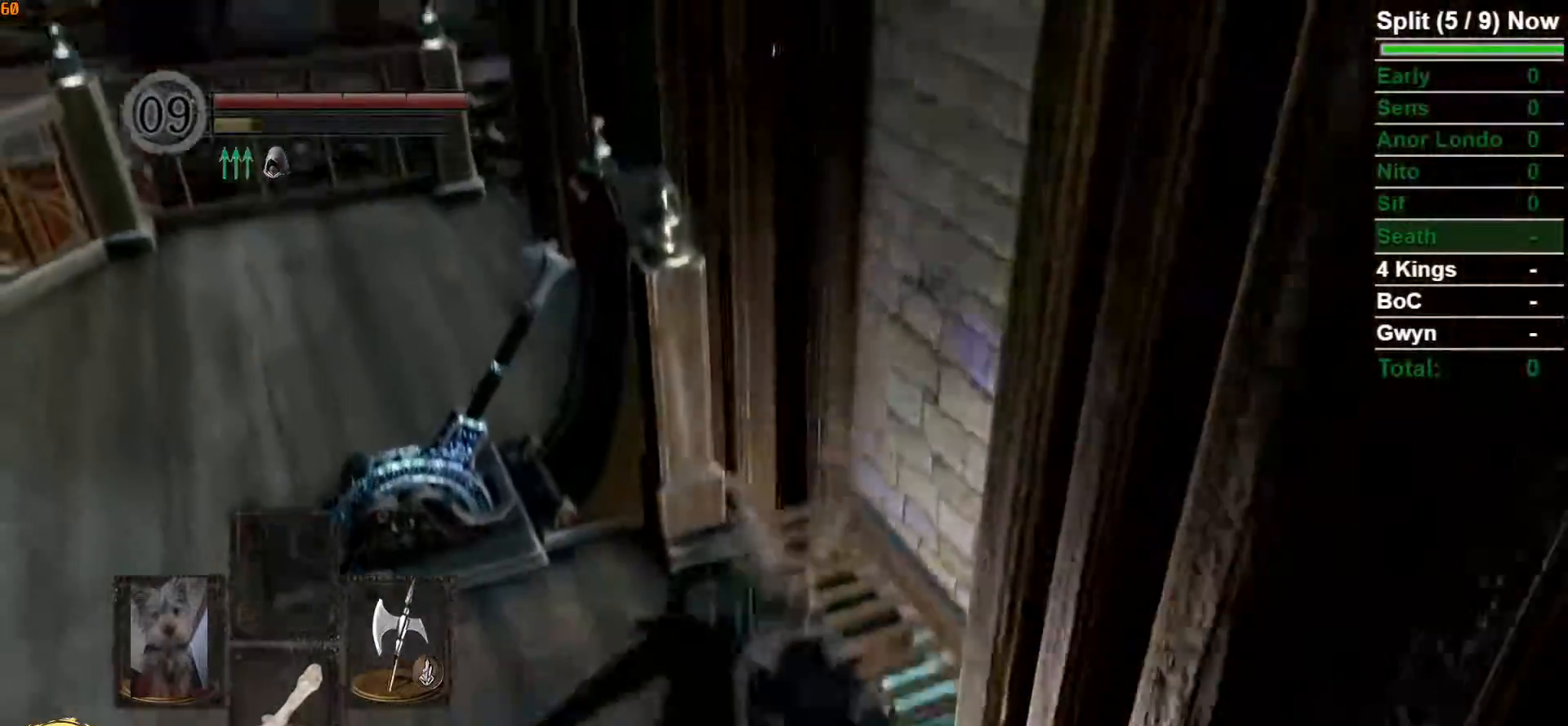
{"buttons": ["B"], "left_stick": "down", "right_stick": "center", "events": [[67, "left_stick", "down"], [133, "B", "down"], [217, "B", "up"], [300, "B", "down"], [367, "B", "up"], [450, "B", "down"]]}
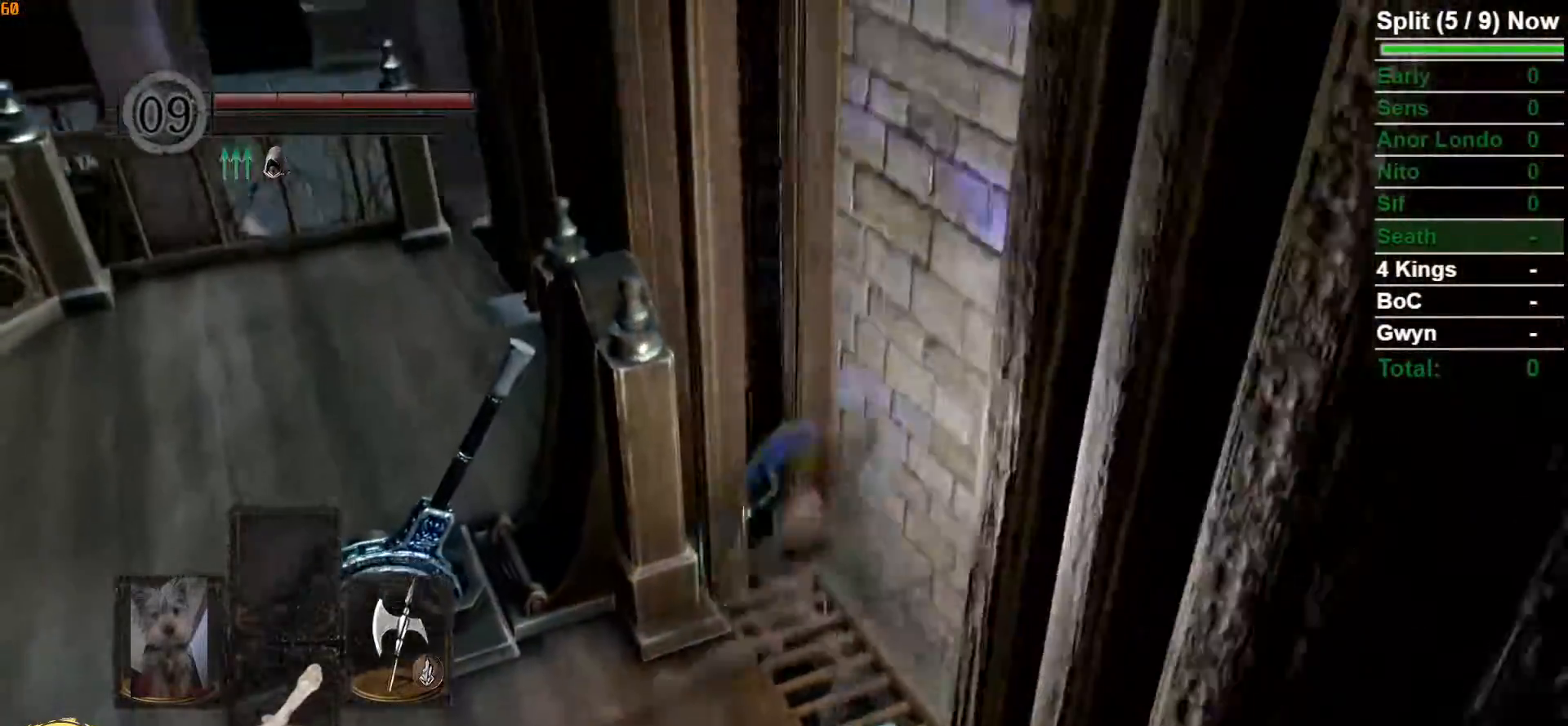
{"buttons": [], "left_stick": "up", "right_stick": "center", "events": [[50, "B", "up"], [100, "B", "down"], [167, "B", "up"], [267, "left_stick", "center"], [333, "START", "down"], [383, "left_stick", "up"], [467, "START", "up"]]}
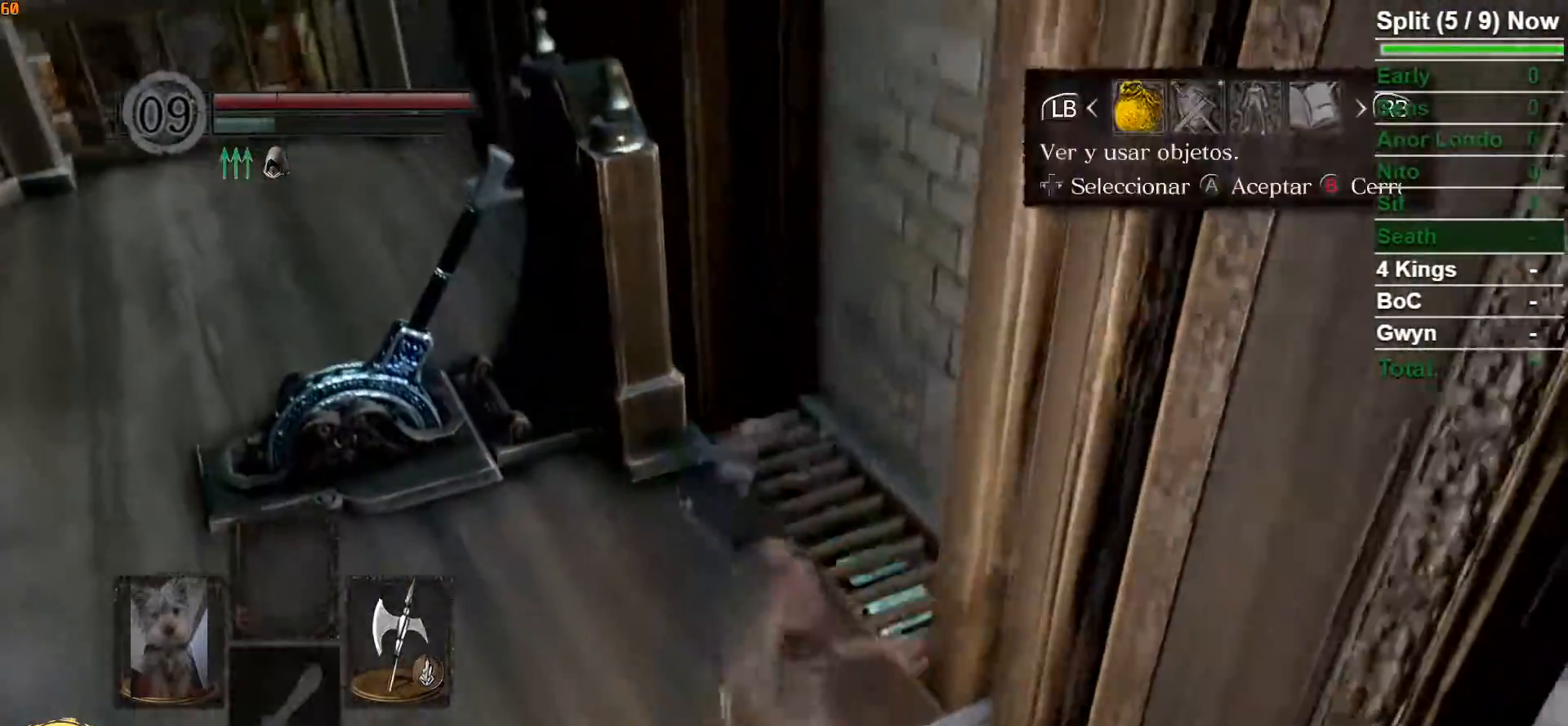
{"buttons": [], "left_stick": "center", "right_stick": "center", "events": [[133, "left_stick", "center"], [150, "A", "down"], [217, "A", "up"]]}
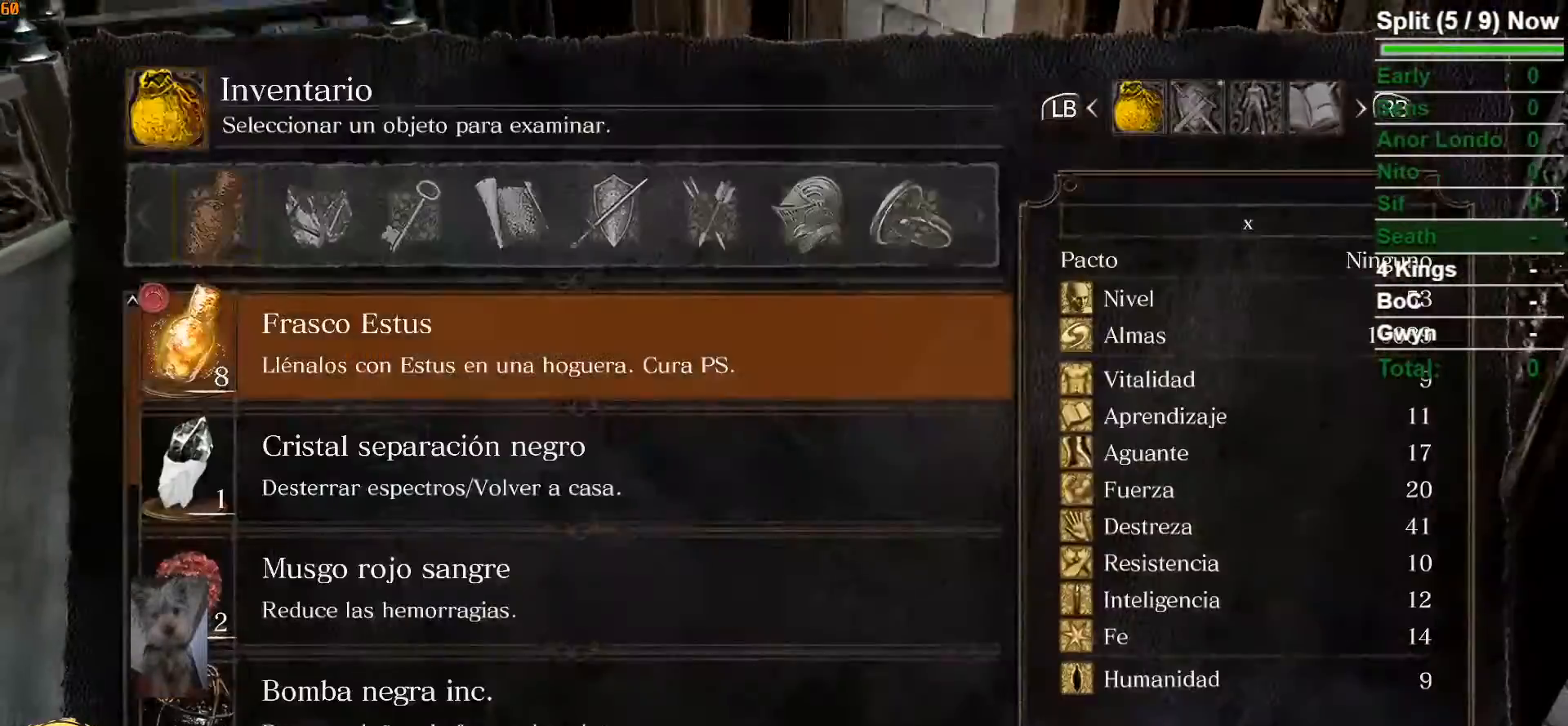
{"buttons": ["DPAD_UP"], "left_stick": "center", "right_stick": "center", "events": [[117, "DPAD_UP", "down"], [217, "DPAD_UP", "up"], [283, "DPAD_UP", "down"], [367, "DPAD_UP", "up"], [450, "DPAD_UP", "down"]]}
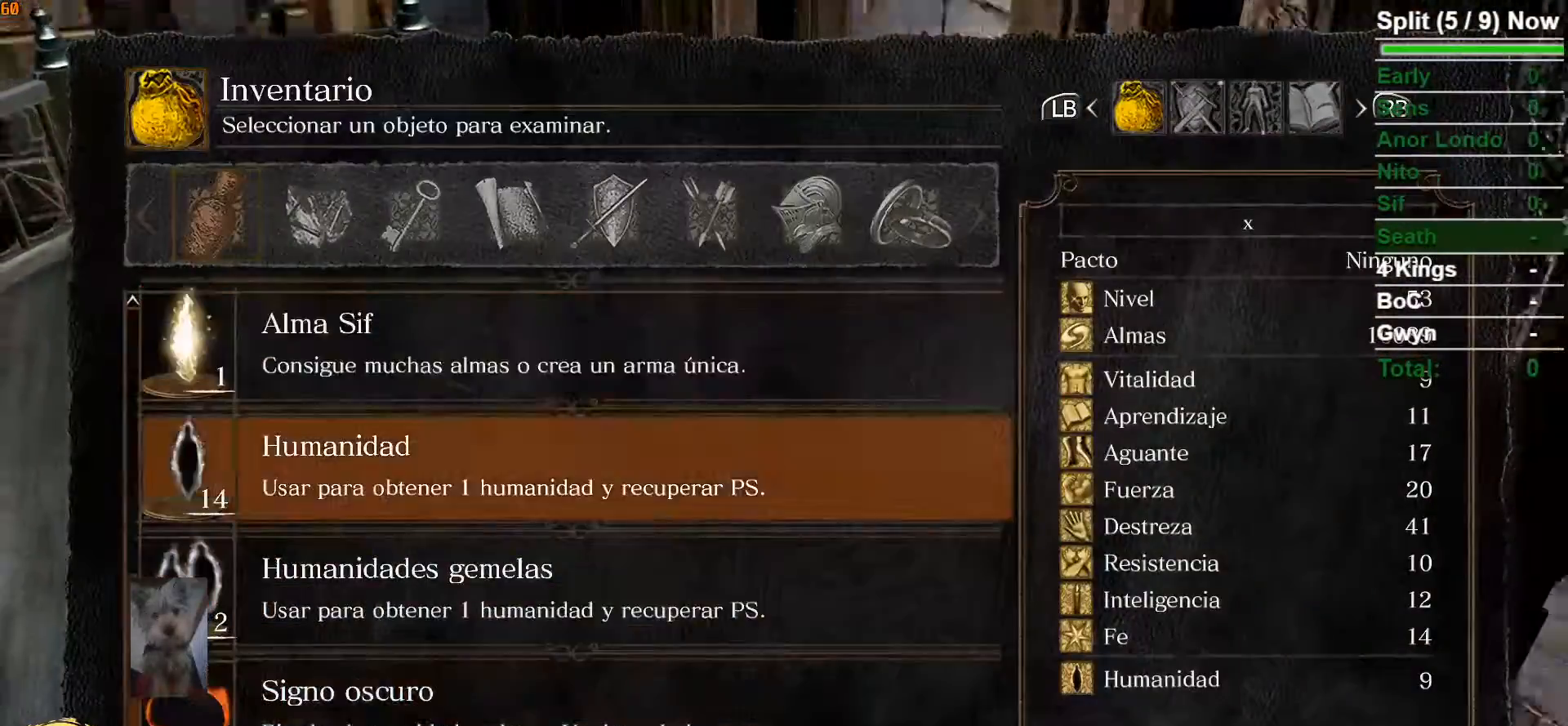
{"buttons": ["A"], "left_stick": "center", "right_stick": "center", "events": [[33, "DPAD_UP", "up"], [83, "DPAD_UP", "down"], [200, "A", "down"], [217, "DPAD_UP", "up"], [283, "A", "up"], [367, "A", "down"], [433, "A", "up"], [500, "A", "down"]]}
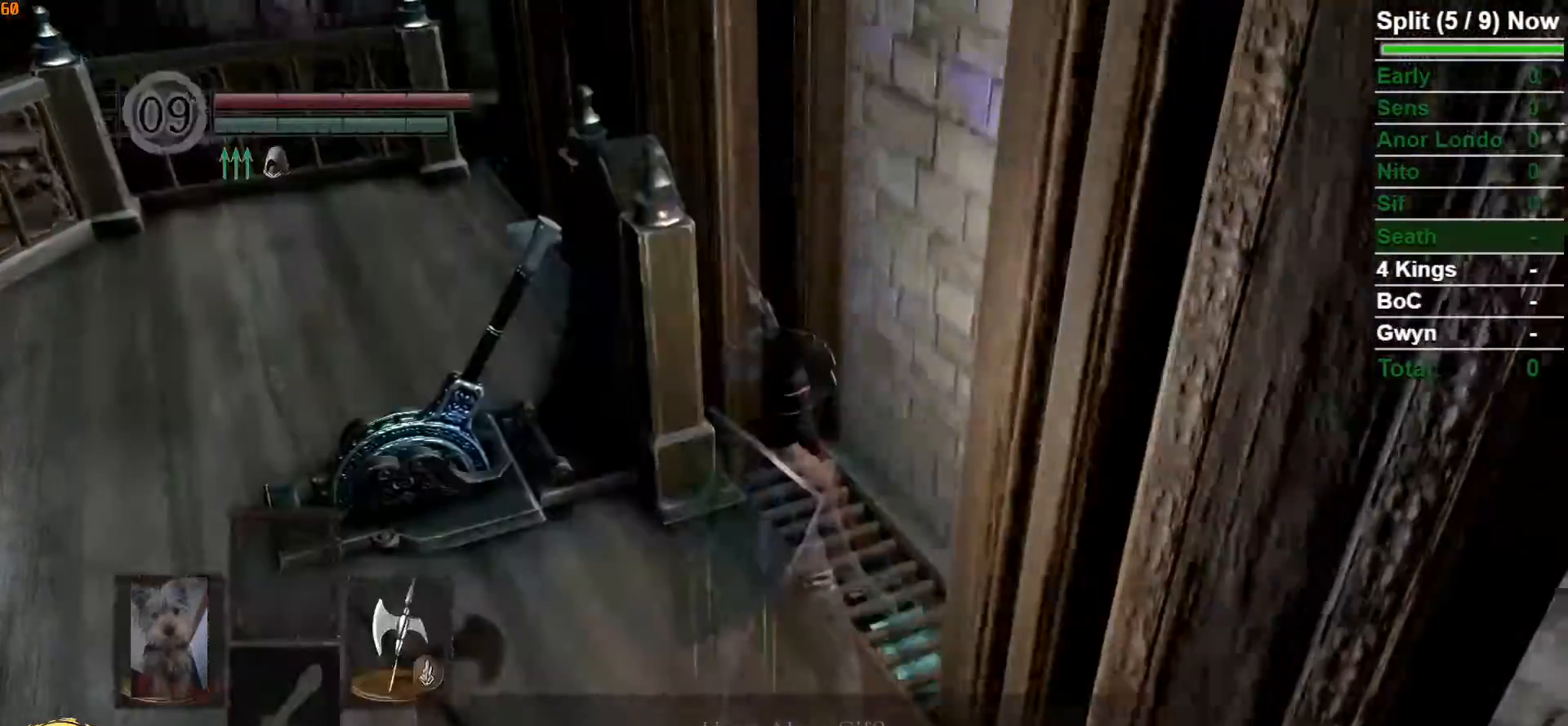
{"buttons": [], "left_stick": "center", "right_stick": "center", "events": [[83, "A", "up"]]}
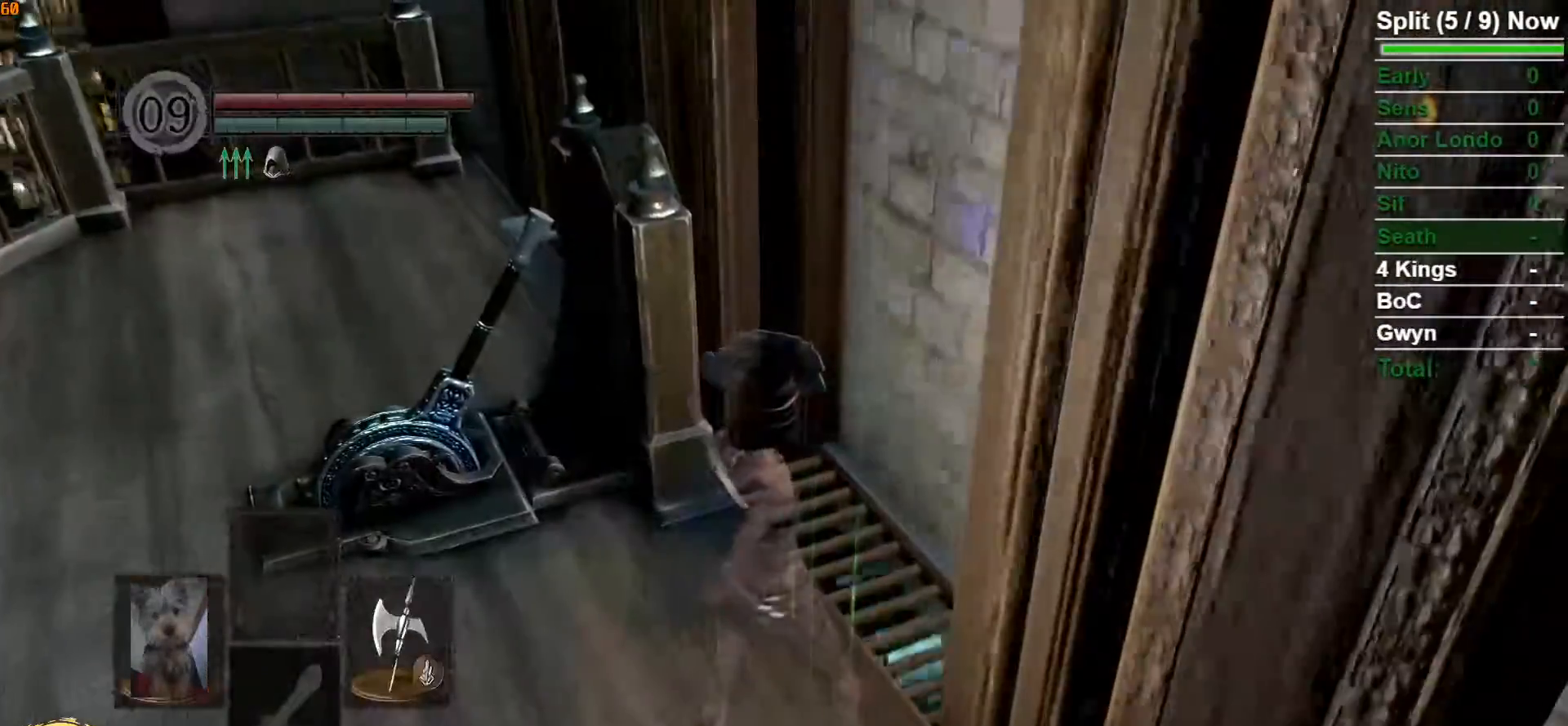
{"buttons": [], "left_stick": "center", "right_stick": "center", "events": [[133, "START", "down"], [250, "START", "up"]]}
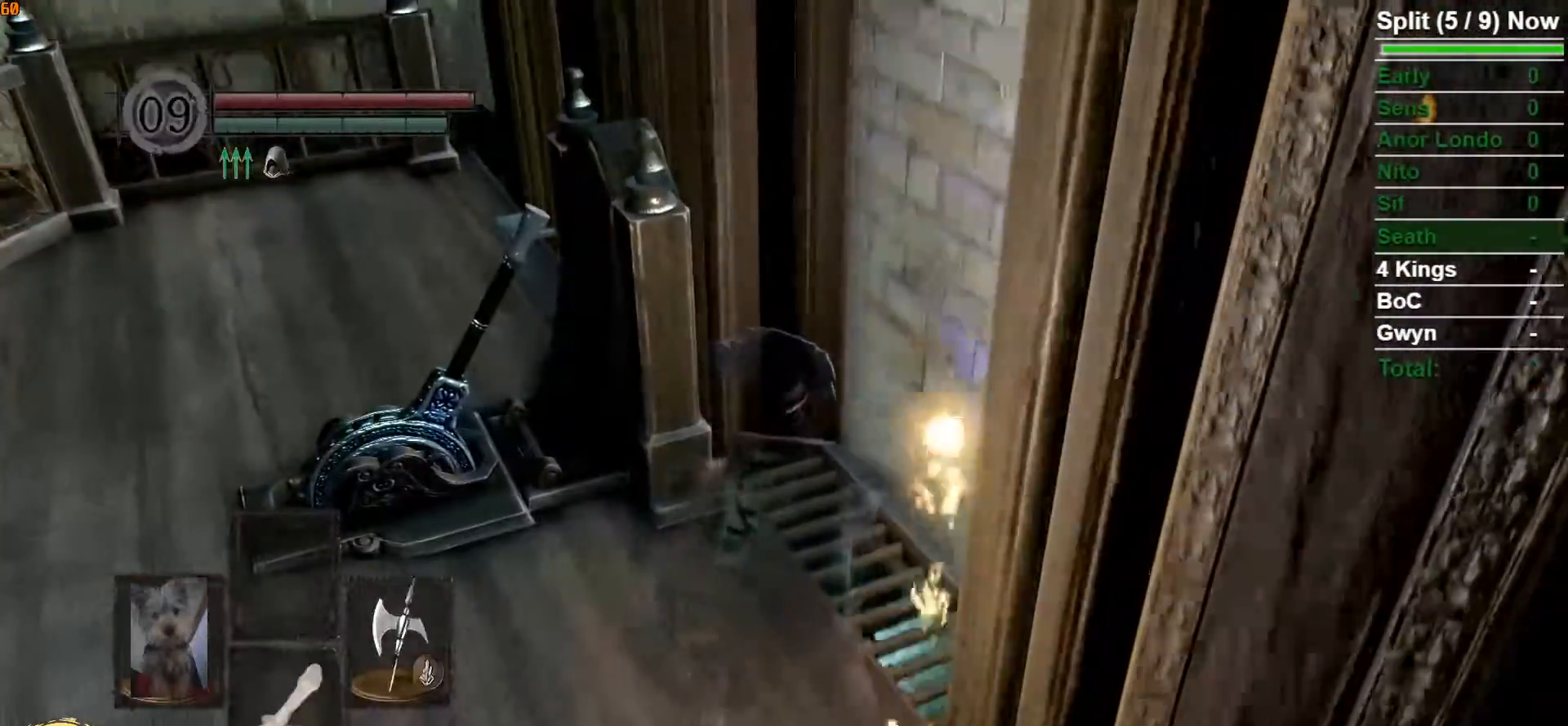
{"buttons": ["DPAD_RIGHT"], "left_stick": "center", "right_stick": "center", "events": [[233, "START", "down"], [367, "START", "up"], [500, "DPAD_RIGHT", "down"]]}
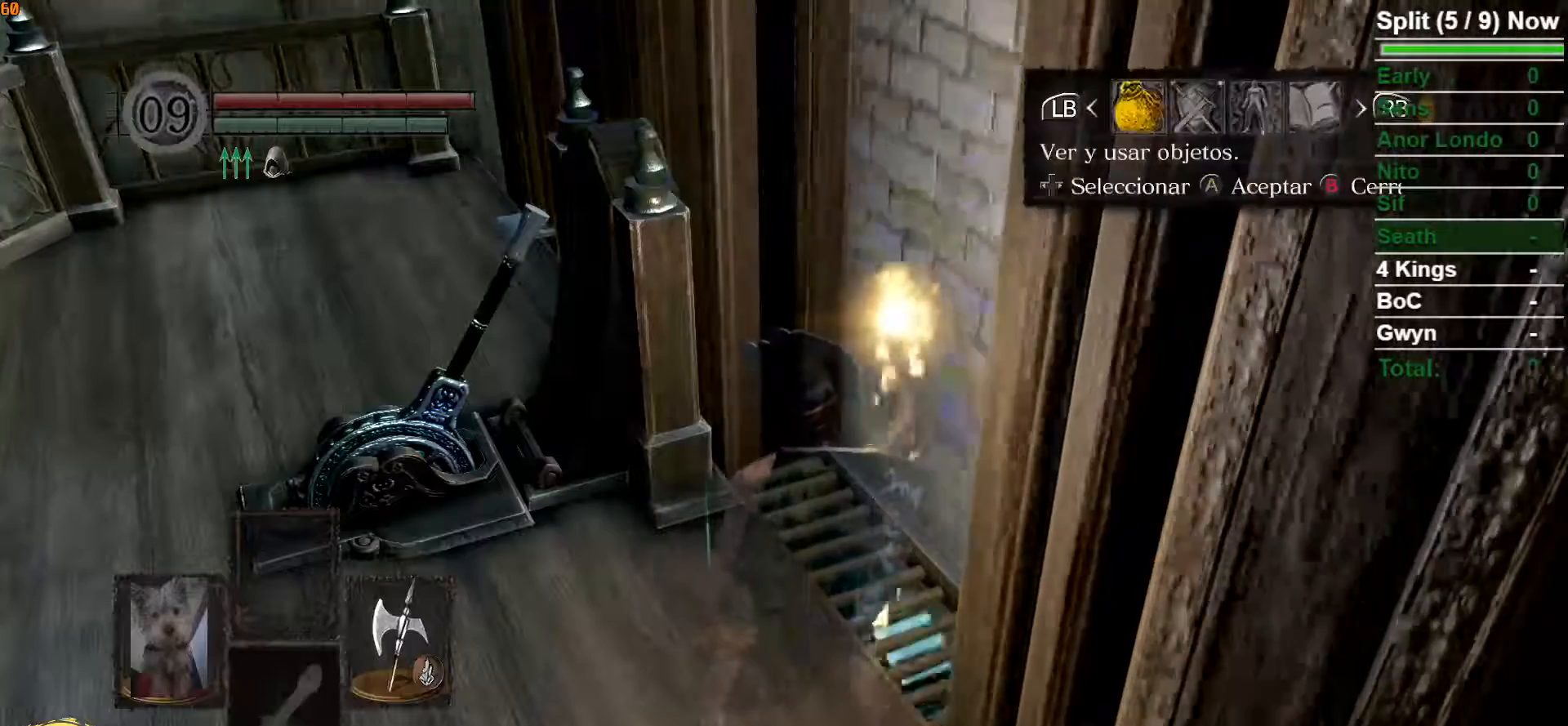
{"buttons": [], "left_stick": "center", "right_stick": "center", "events": [[133, "A", "down"], [133, "DPAD_RIGHT", "up"], [267, "A", "up"], [317, "DPAD_UP", "down"], [417, "DPAD_UP", "up"]]}
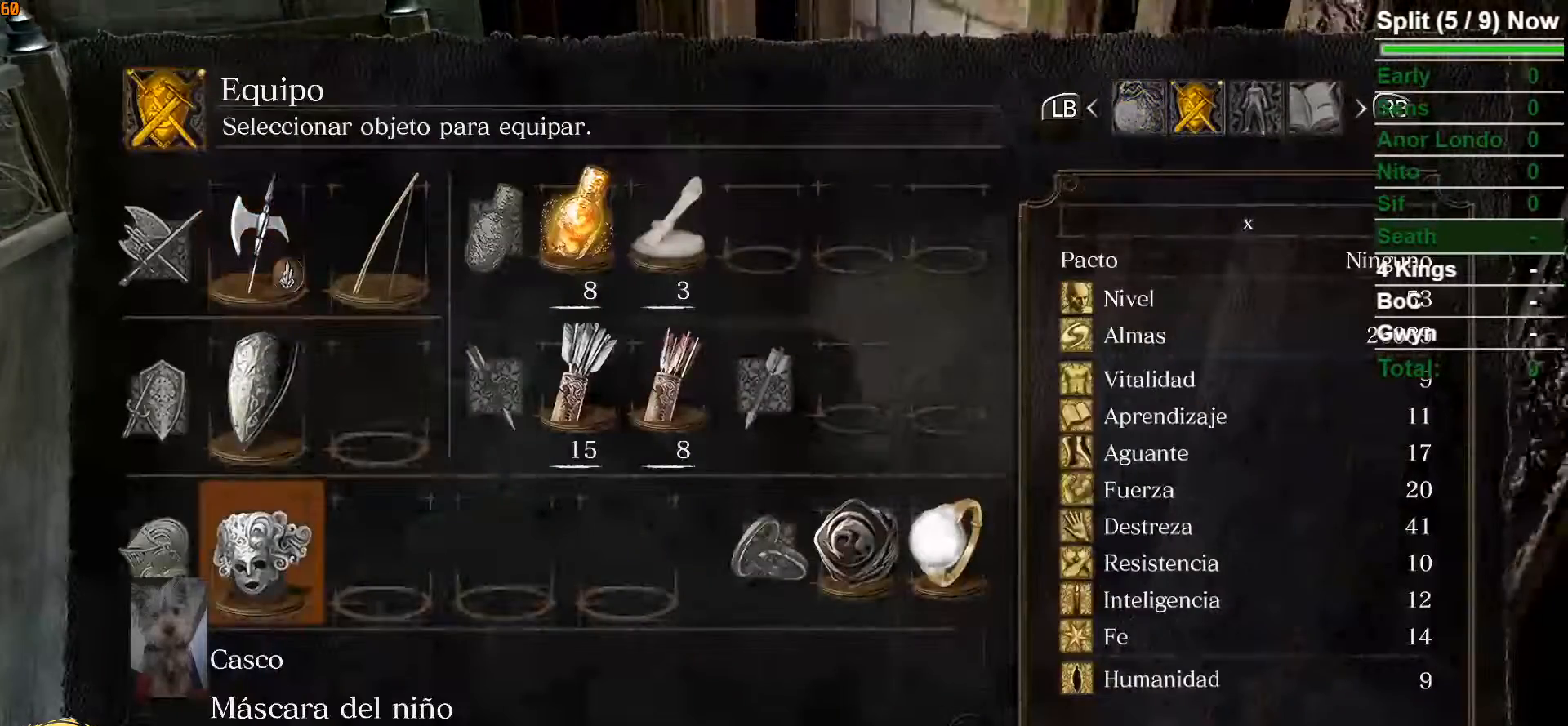
{"buttons": [], "left_stick": "center", "right_stick": "right", "events": [[50, "DPAD_LEFT", "down"], [167, "DPAD_LEFT", "up"], [250, "DPAD_LEFT", "down"], [383, "right_stick", "right"], [400, "DPAD_LEFT", "up"]]}
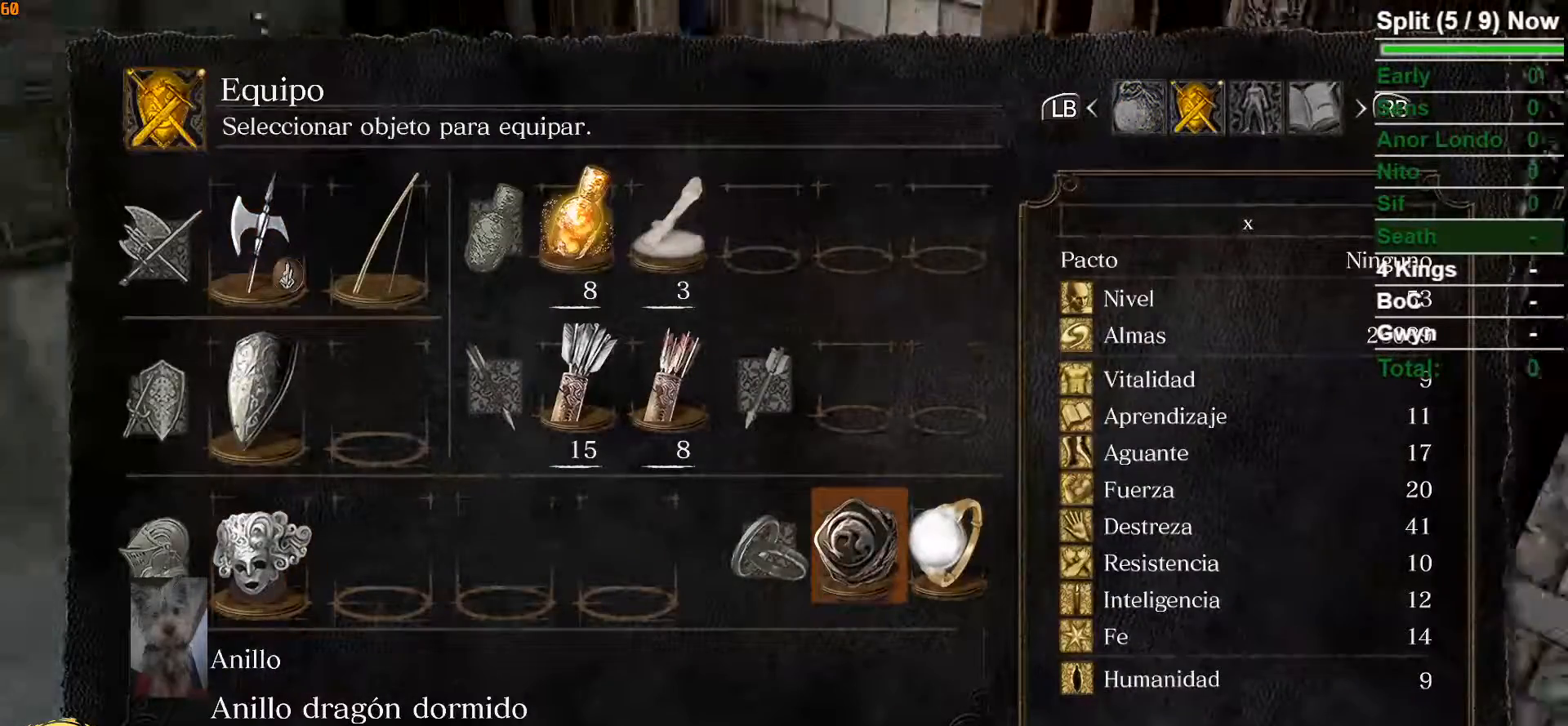
{"buttons": [], "left_stick": "center", "right_stick": "center", "events": [[117, "right_stick", "down-right"], [150, "X", "down"], [283, "X", "up"], [283, "right_stick", "center"]]}